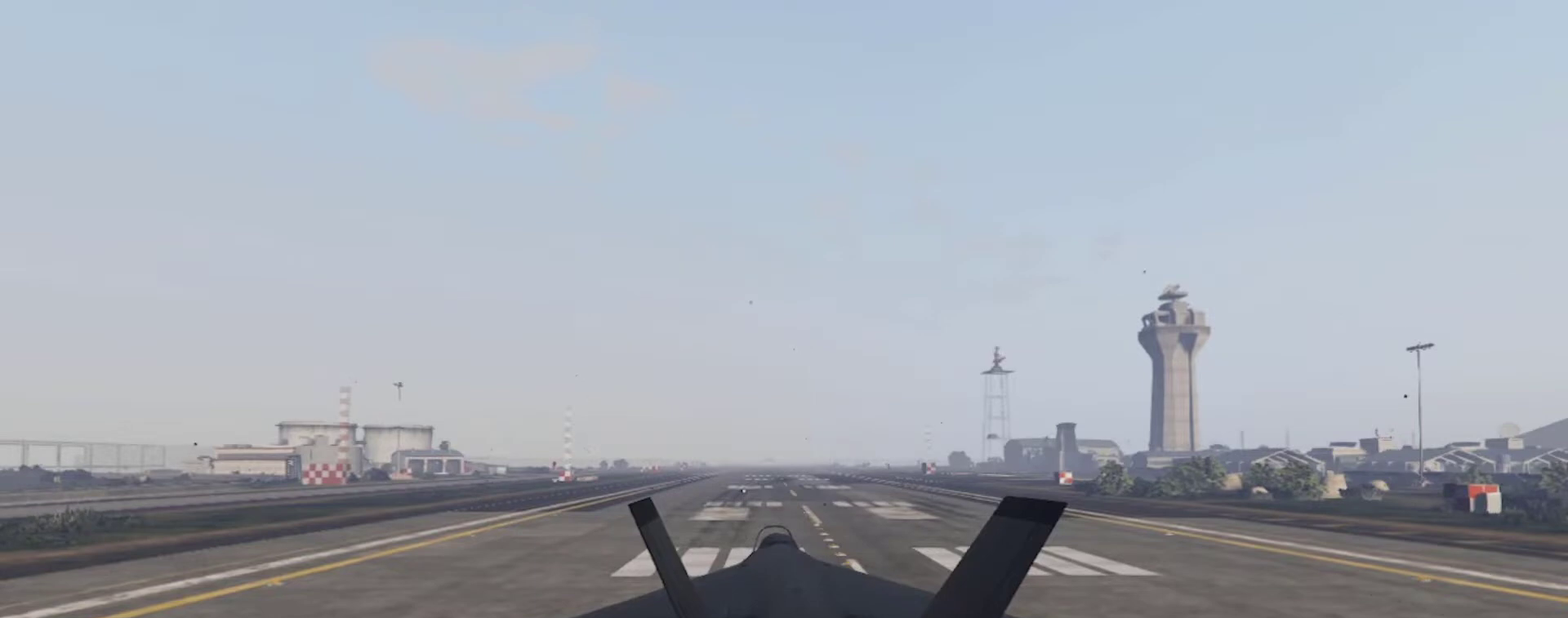
Gameplay with keyboard; each line is a JSON object with the keys held at the frame after it. "events" lists presses ("down") and releases ("up") of "a", "backspace", "c", "caps_lock", "d", "escape", "f1", "f10", "f11", "f12", "f2", "f3", "f4", "f5", "f6", "f7", "f8", "f9", "s", "tab" and "w" between this image and that frame as [ms after this image, input, new state], when the widget could be followed in between. No other keys are recorded. Mouse input is not recorded.
{"keys": ["d", "w"], "events": [[200, "d", "down"], [200, "w", "down"]]}
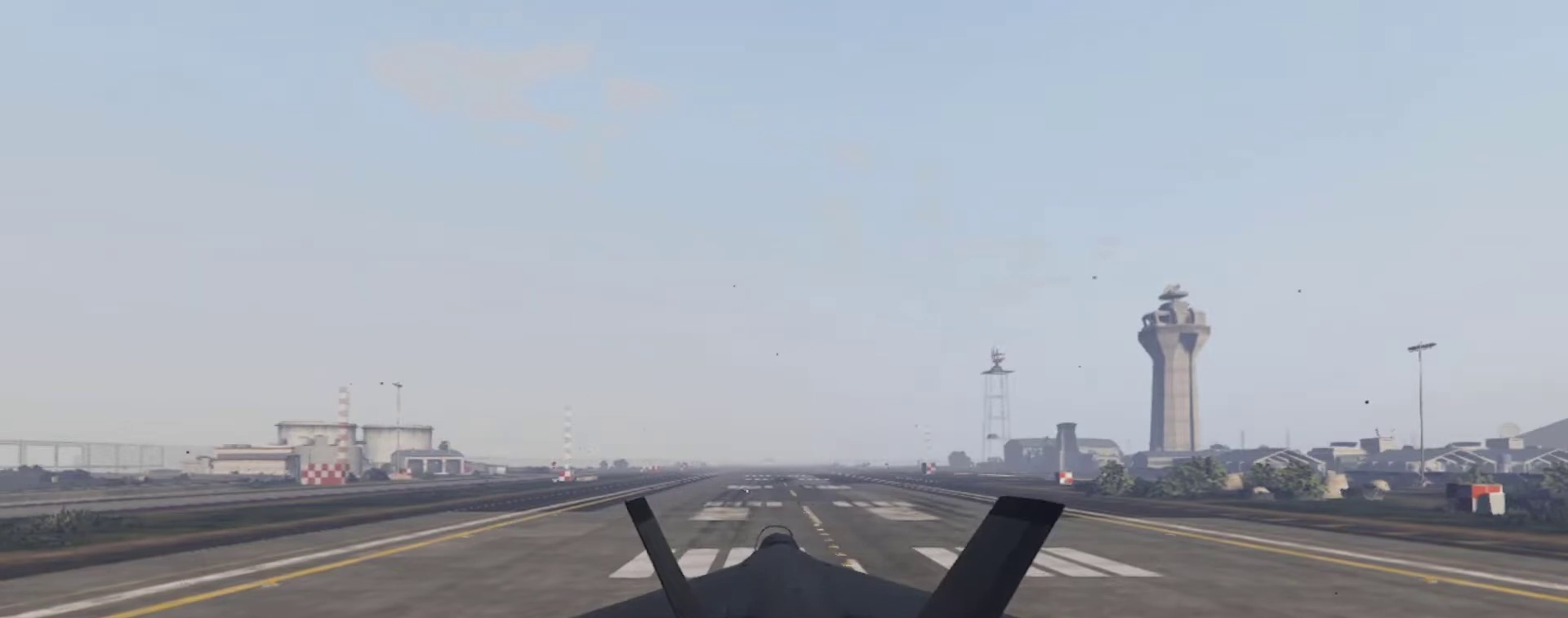
{"keys": ["a"], "events": [[233, "w", "up"], [267, "d", "up"], [467, "a", "down"]]}
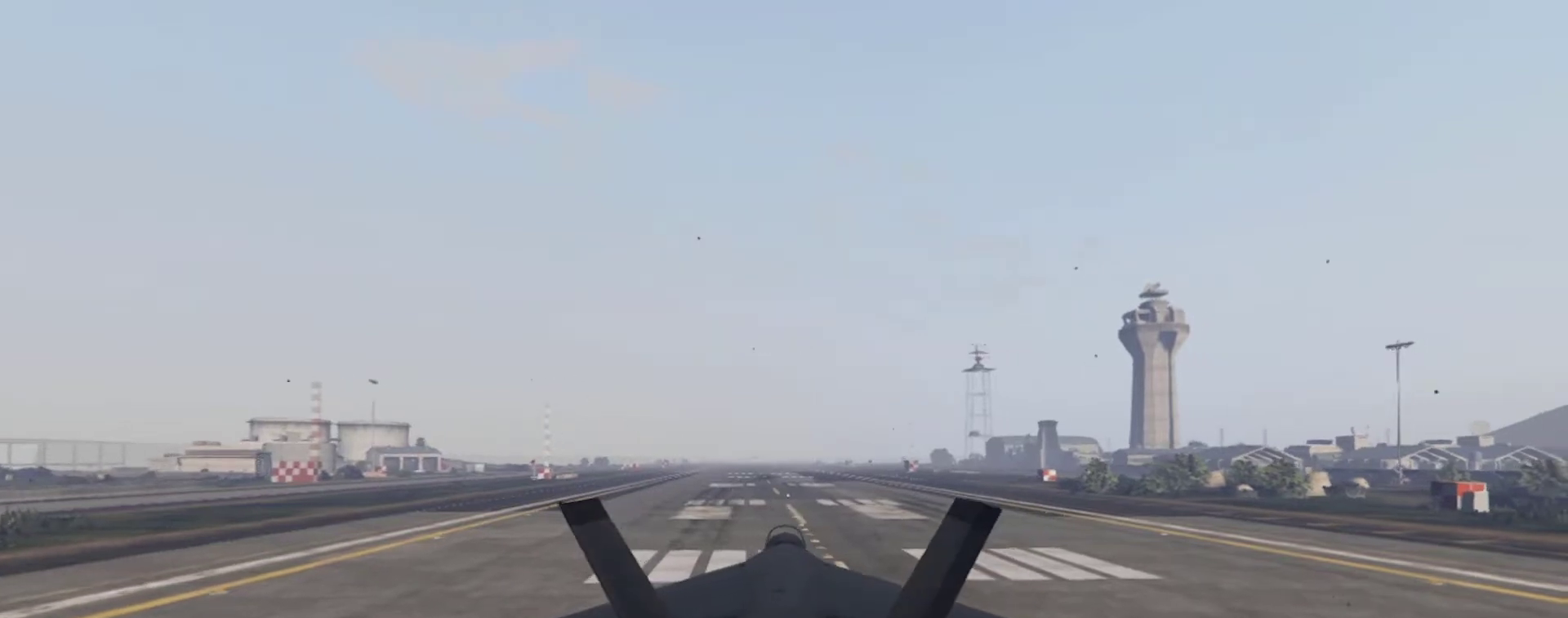
{"keys": ["a"], "events": []}
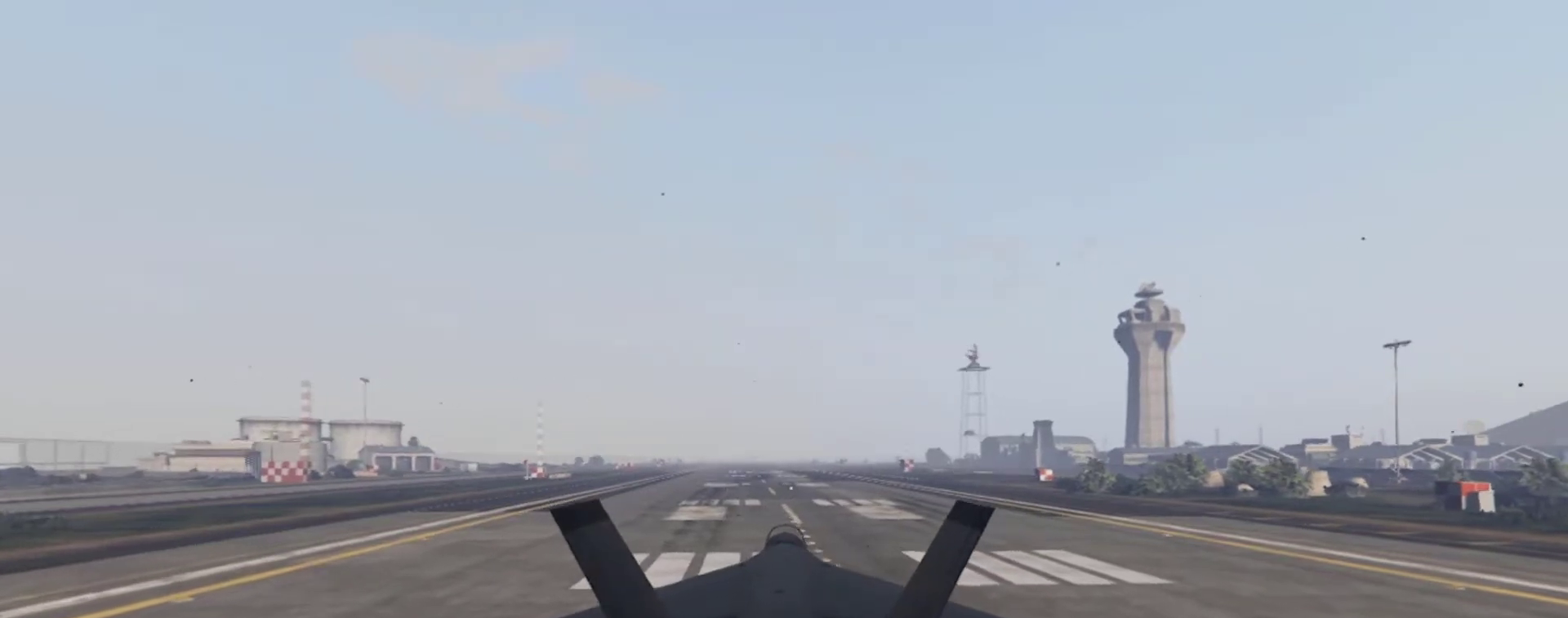
{"keys": ["d"], "events": [[233, "a", "up"], [500, "d", "down"]]}
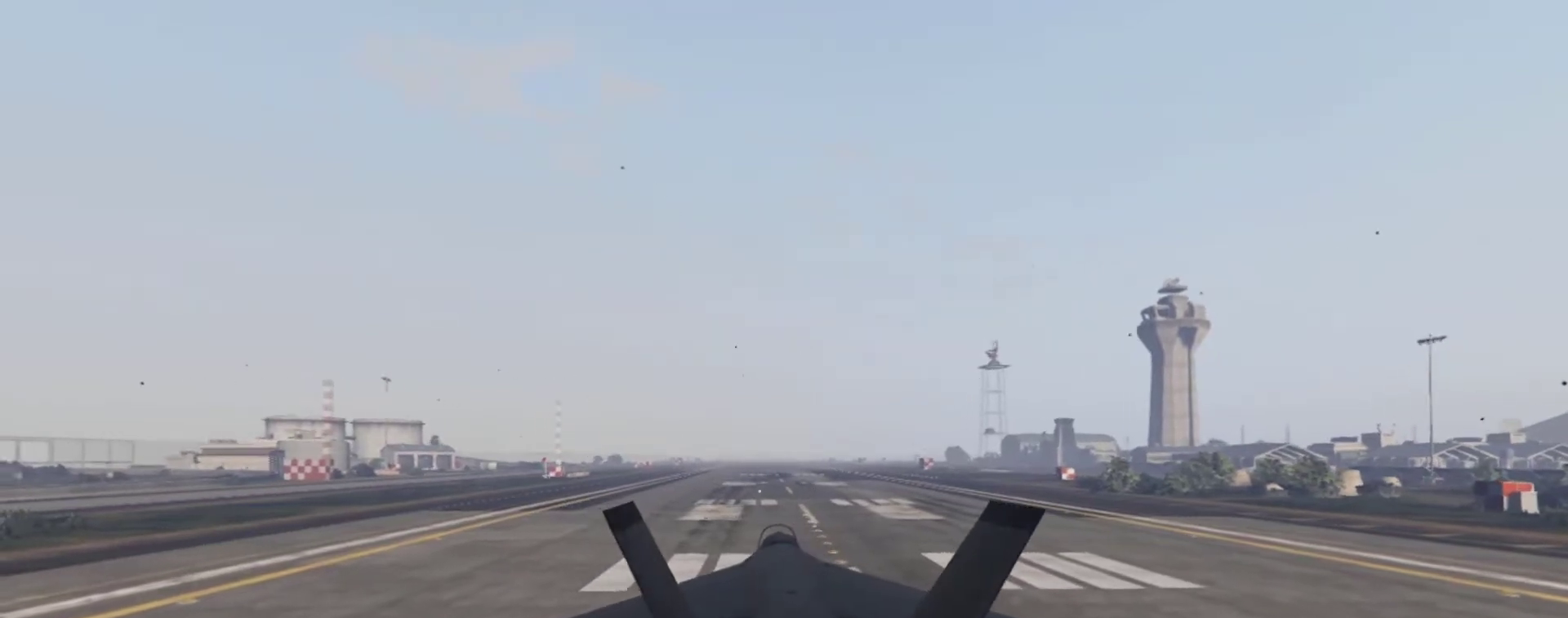
{"keys": [], "events": [[100, "w", "down"], [200, "d", "up"], [233, "w", "up"]]}
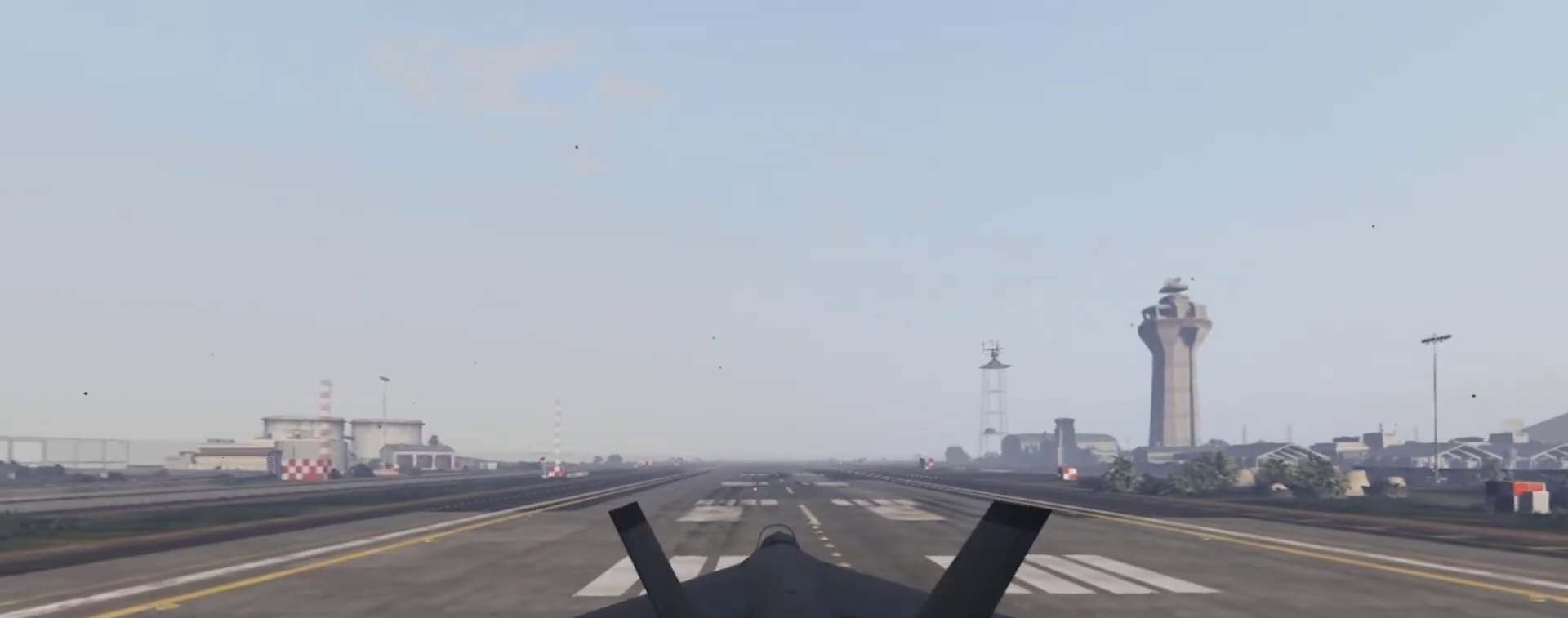
{"keys": [], "events": [[200, "d", "down"], [200, "w", "down"], [333, "d", "up"], [333, "w", "up"]]}
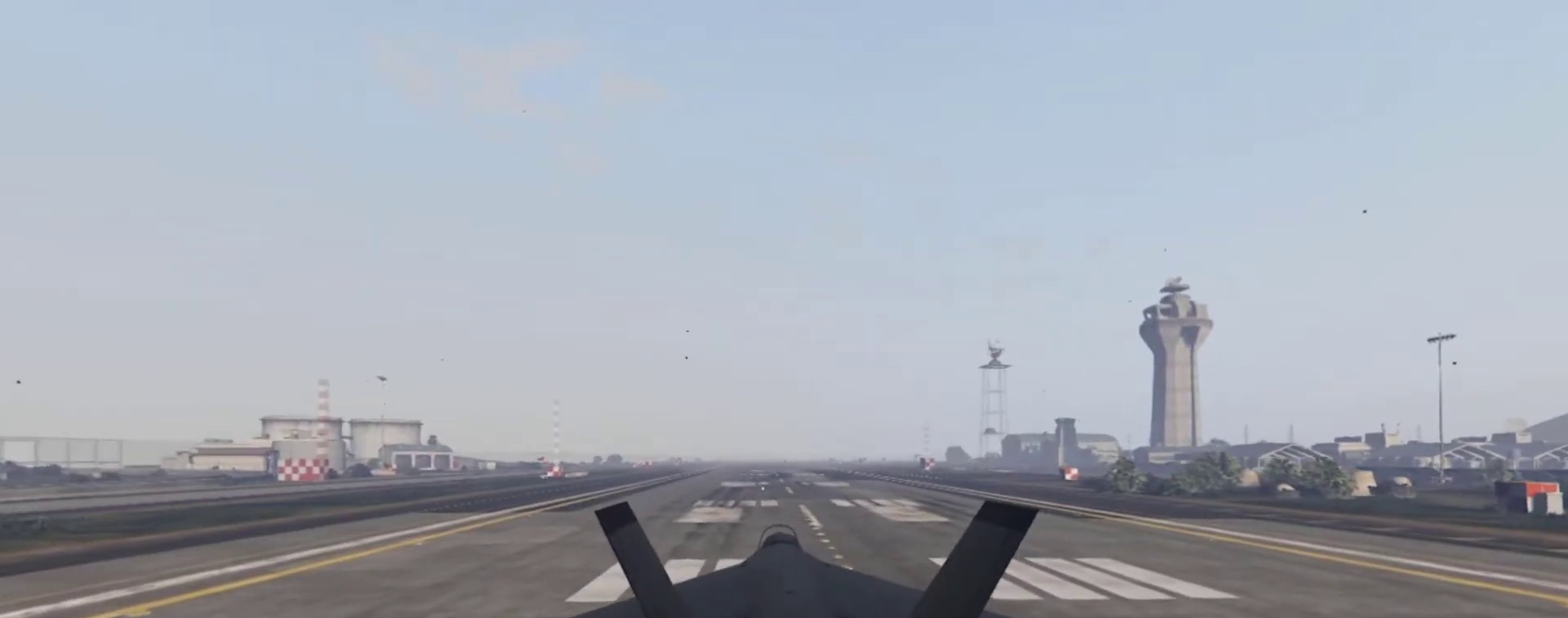
{"keys": ["s"], "events": [[200, "a", "down"], [300, "a", "up"], [467, "s", "down"]]}
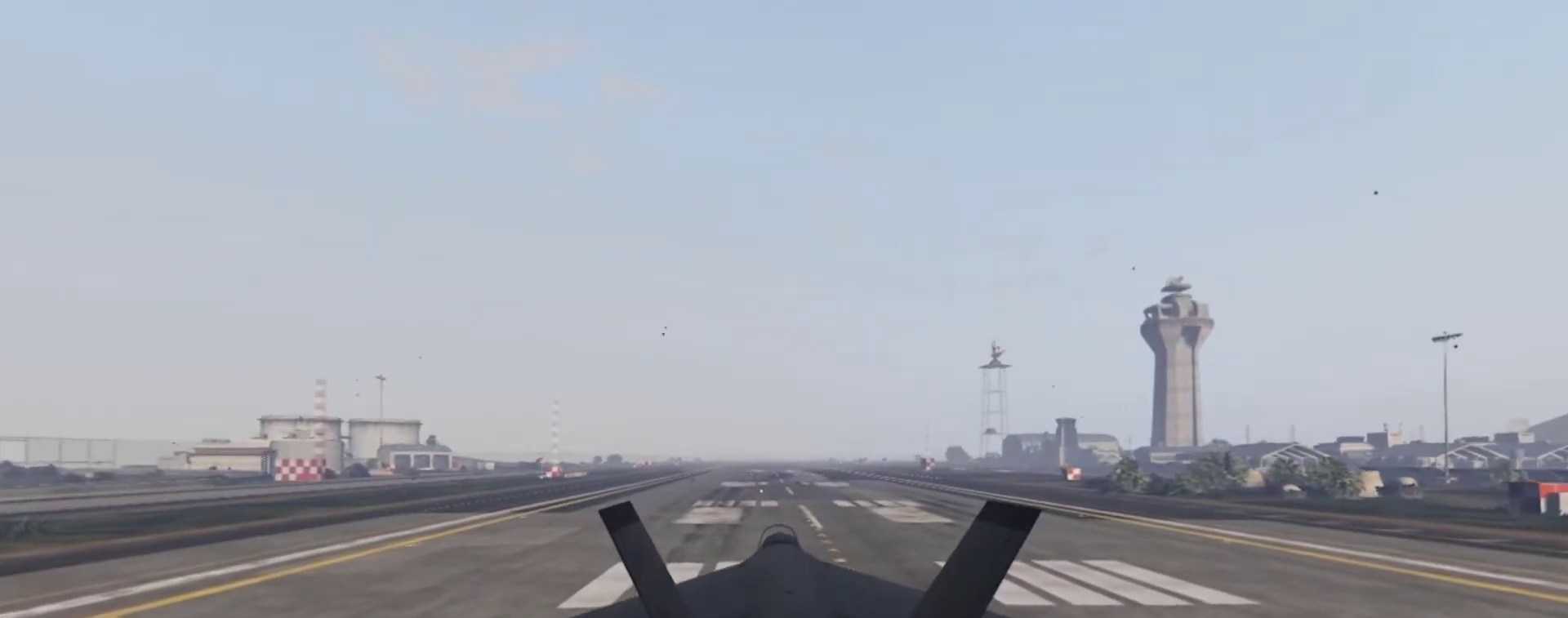
{"keys": [], "events": [[33, "s", "up"]]}